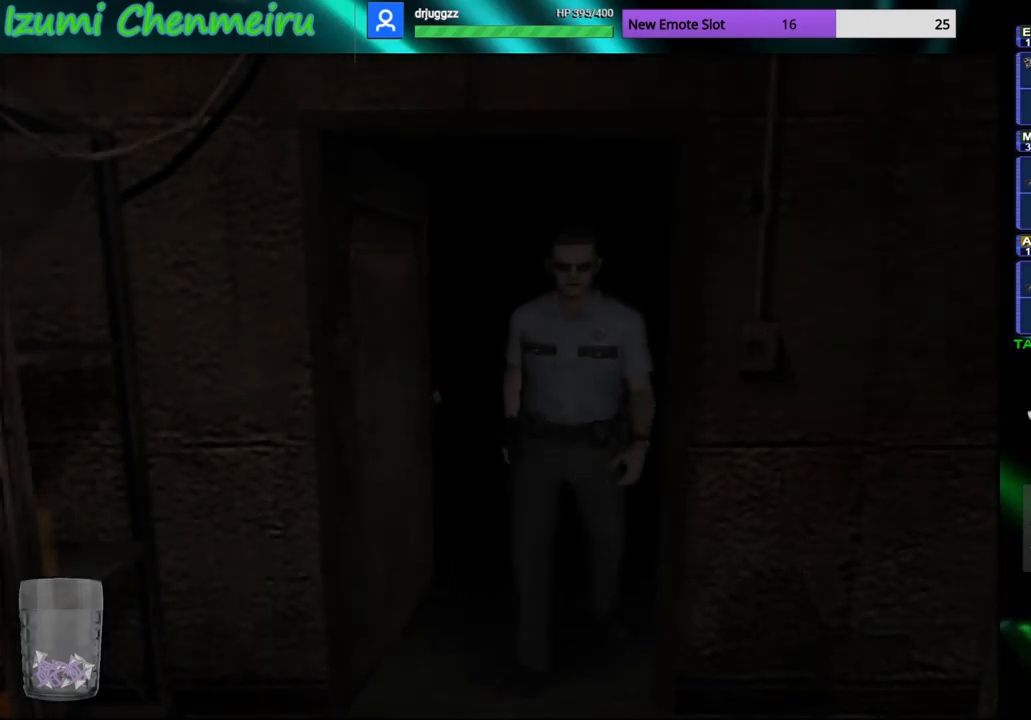
Gameplay with a controller (PlayStation layout); each line is a JSON object with the inputs held at the frame after it. "events" lists button and stick changes between this image and that frame as [ms after this image, input, new state], when the widget could be followed in between. Not read: R1.
{"buttons": ["CIRCLE", "DPAD_UP"], "left_stick": "center", "right_stick": "center", "events": []}
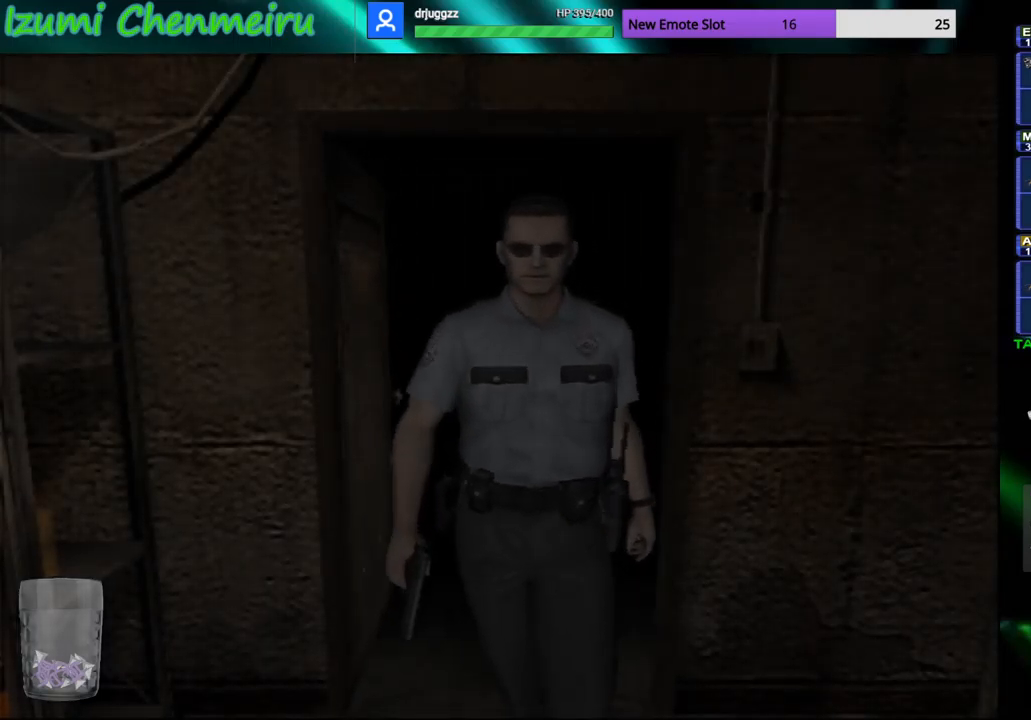
{"buttons": ["CIRCLE", "DPAD_UP"], "left_stick": "center", "right_stick": "center", "events": []}
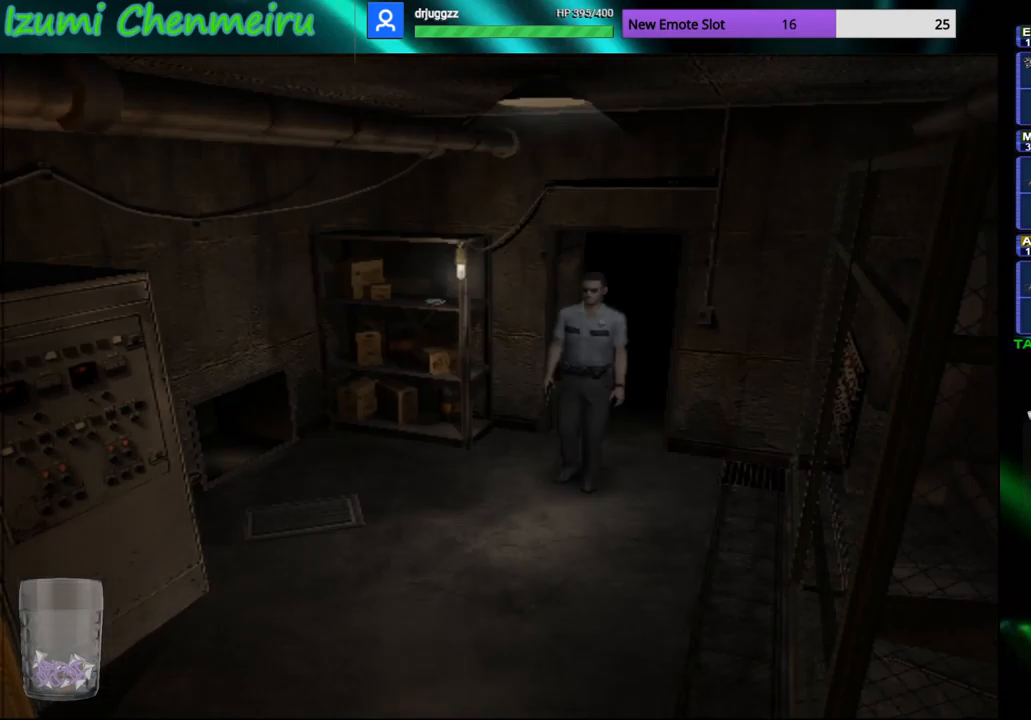
{"buttons": ["CIRCLE", "DPAD_UP"], "left_stick": "down-right", "right_stick": "center", "events": [[467, "left_stick", "down-right"]]}
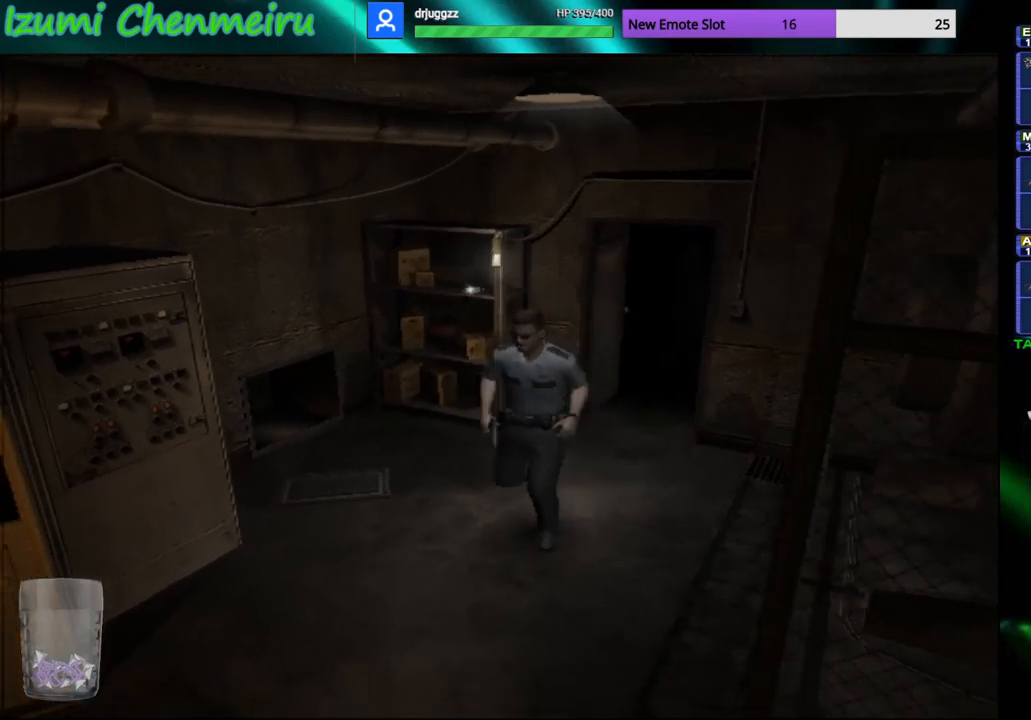
{"buttons": ["CIRCLE", "DPAD_UP"], "left_stick": "right", "right_stick": "center", "events": [[116, "left_stick", "center"], [483, "left_stick", "right"]]}
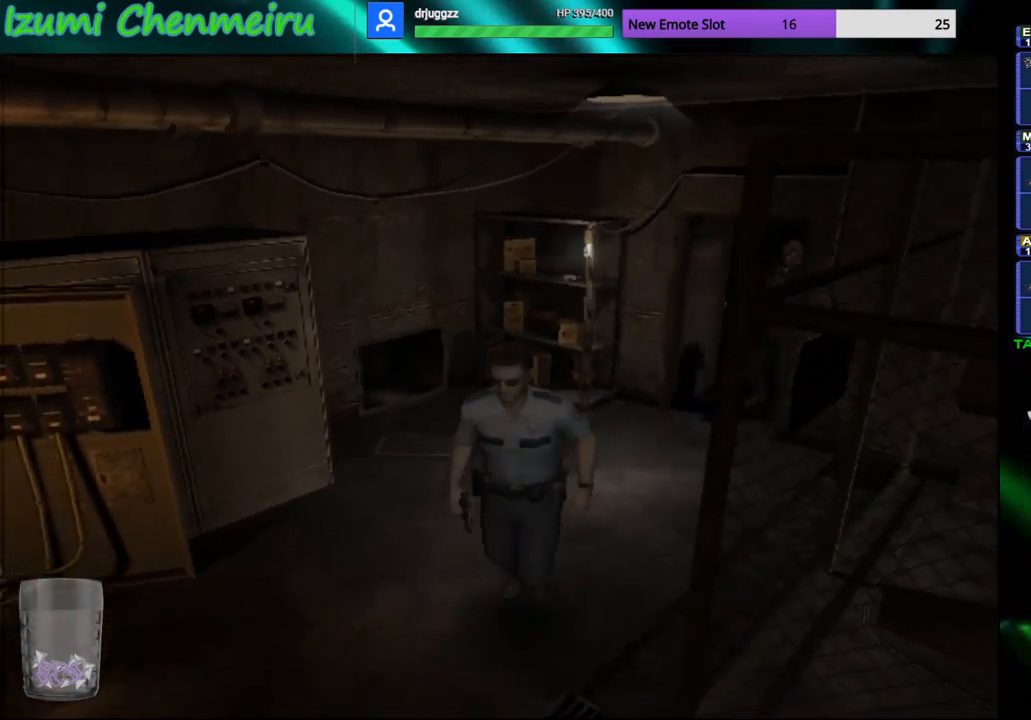
{"buttons": ["CIRCLE", "DPAD_UP"], "left_stick": "center", "right_stick": "center", "events": [[217, "left_stick", "center"]]}
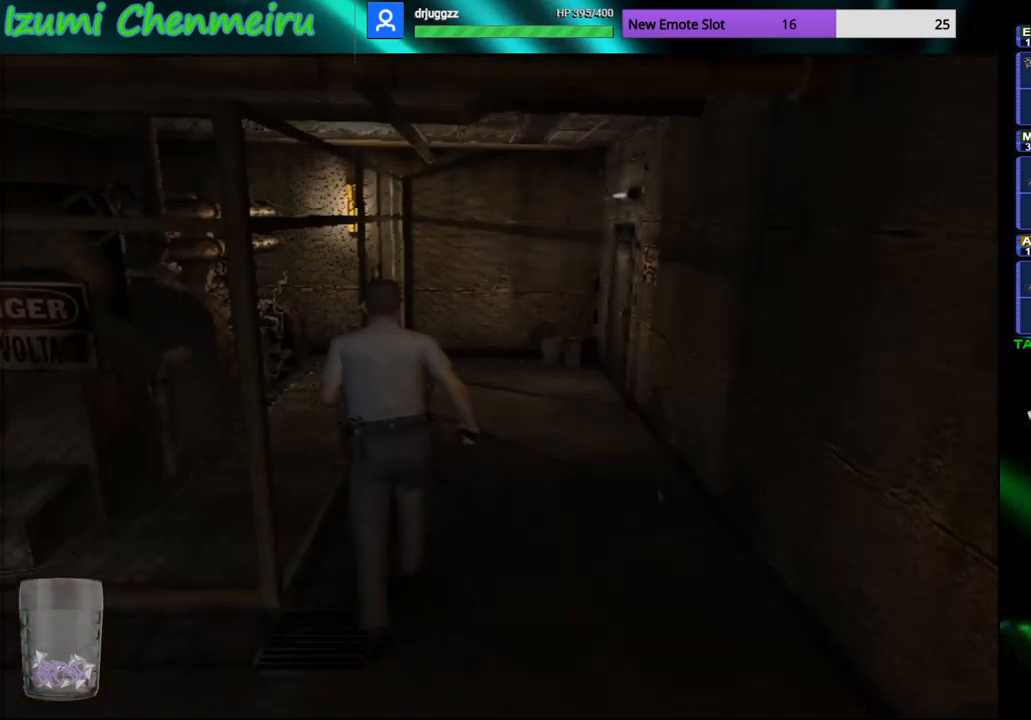
{"buttons": ["CIRCLE", "DPAD_UP"], "left_stick": "center", "right_stick": "center", "events": []}
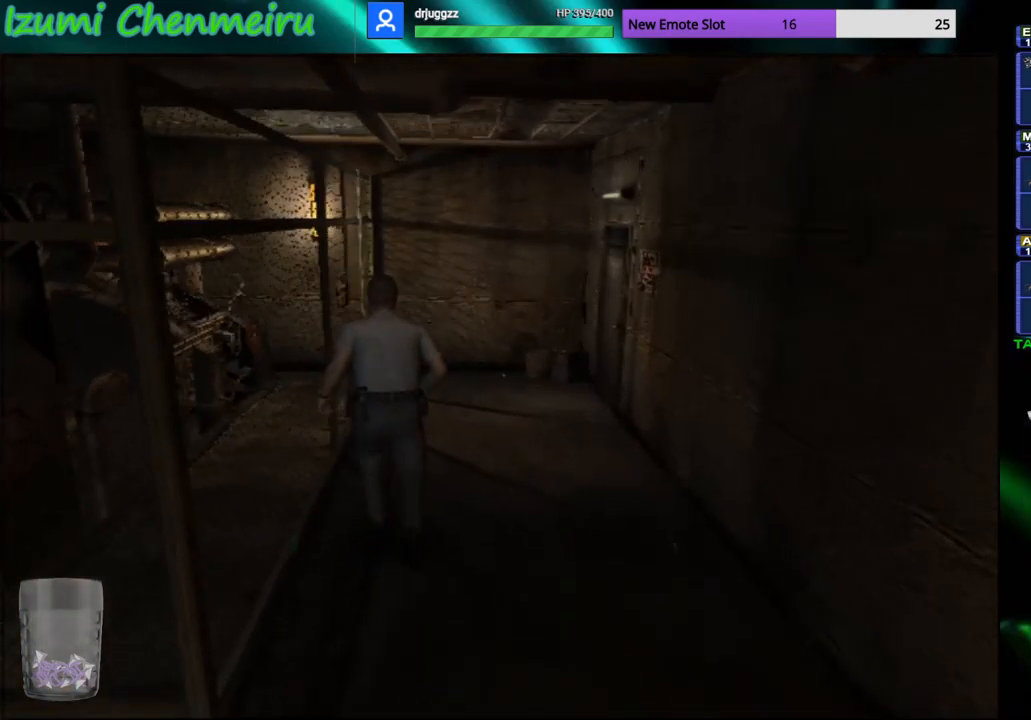
{"buttons": ["CIRCLE", "DPAD_UP"], "left_stick": "center", "right_stick": "center", "events": []}
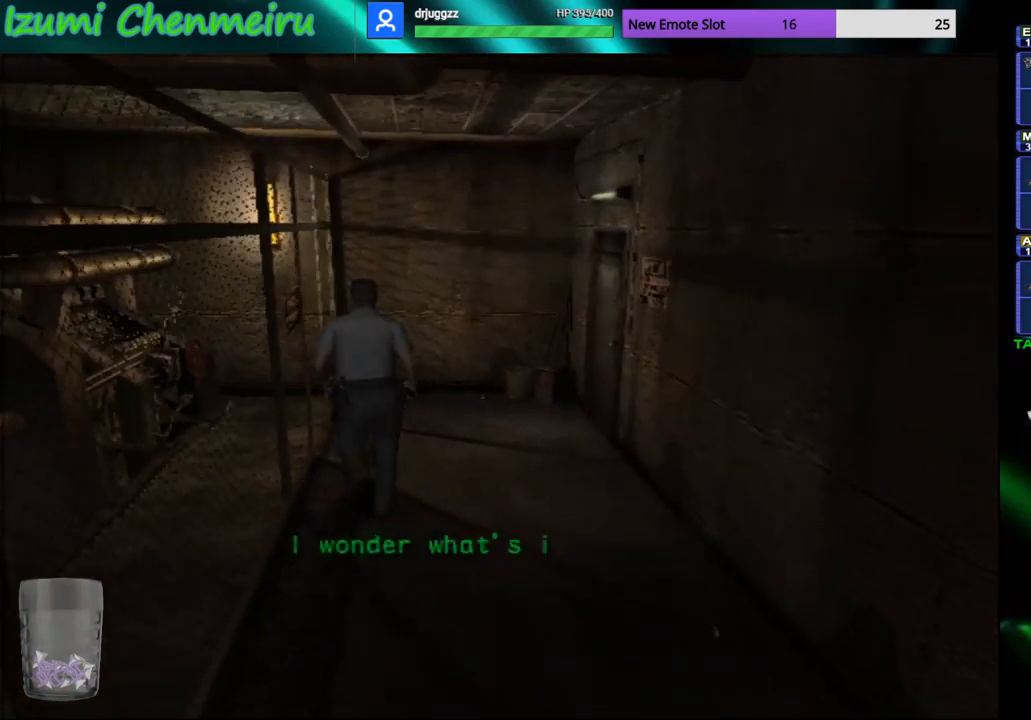
{"buttons": ["CIRCLE", "DPAD_UP"], "left_stick": "center", "right_stick": "center", "events": [[250, "left_stick", "down-left"], [450, "left_stick", "center"]]}
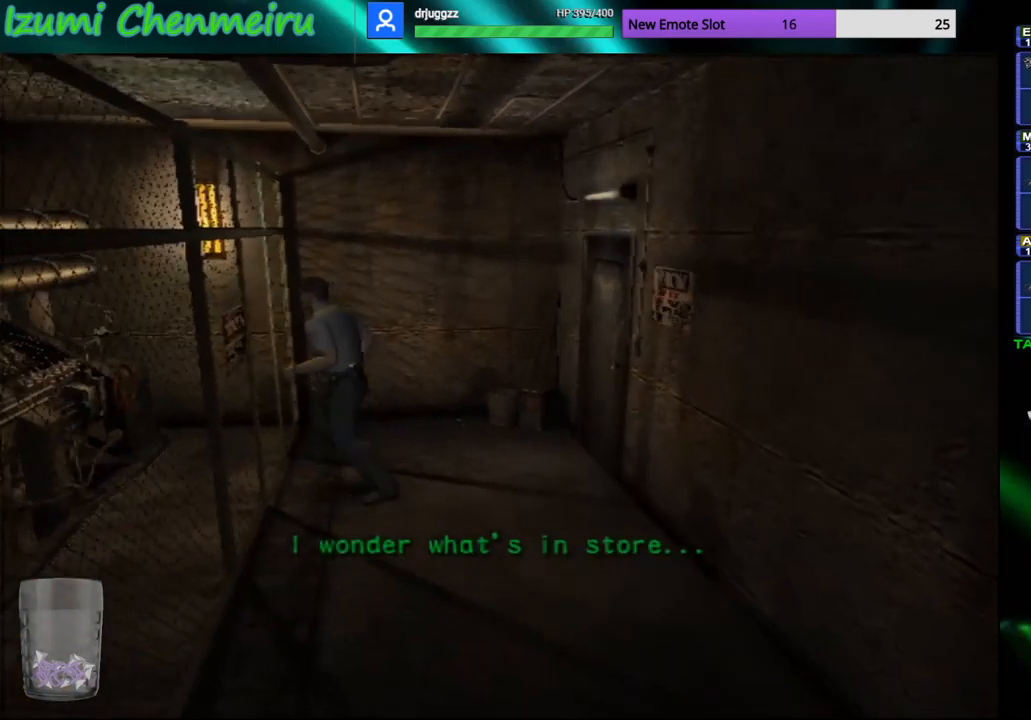
{"buttons": ["CROSS"], "left_stick": "center", "right_stick": "center", "events": [[267, "CROSS", "down"], [367, "DPAD_UP", "up"], [384, "CROSS", "up"], [400, "CIRCLE", "up"], [467, "CROSS", "down"]]}
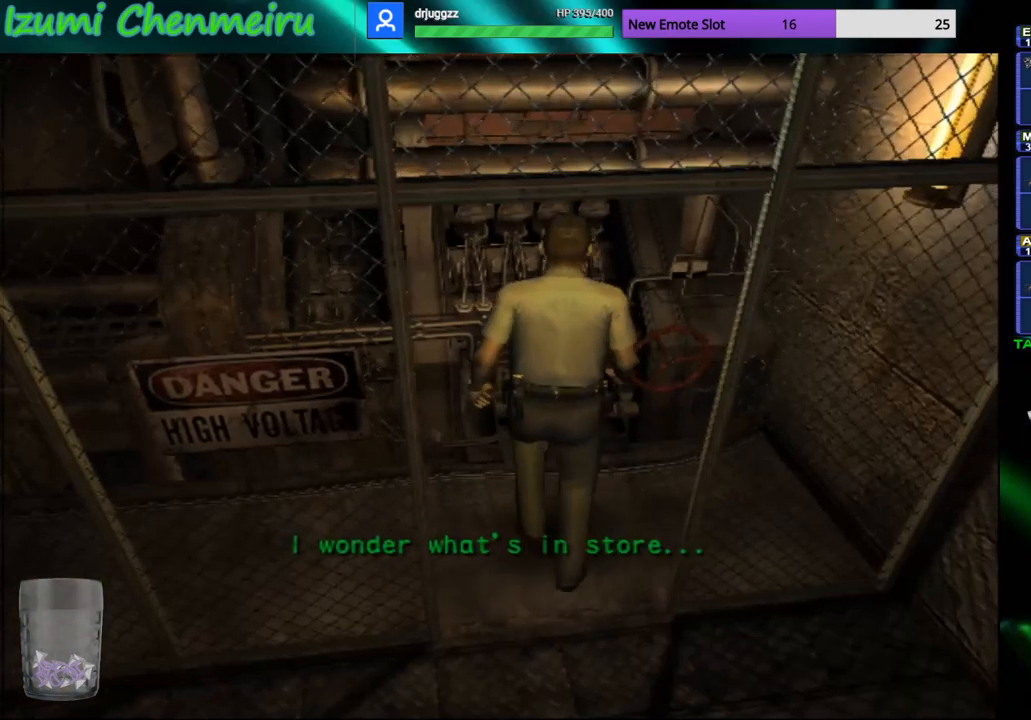
{"buttons": [], "left_stick": "center", "right_stick": "center", "events": [[50, "CROSS", "up"]]}
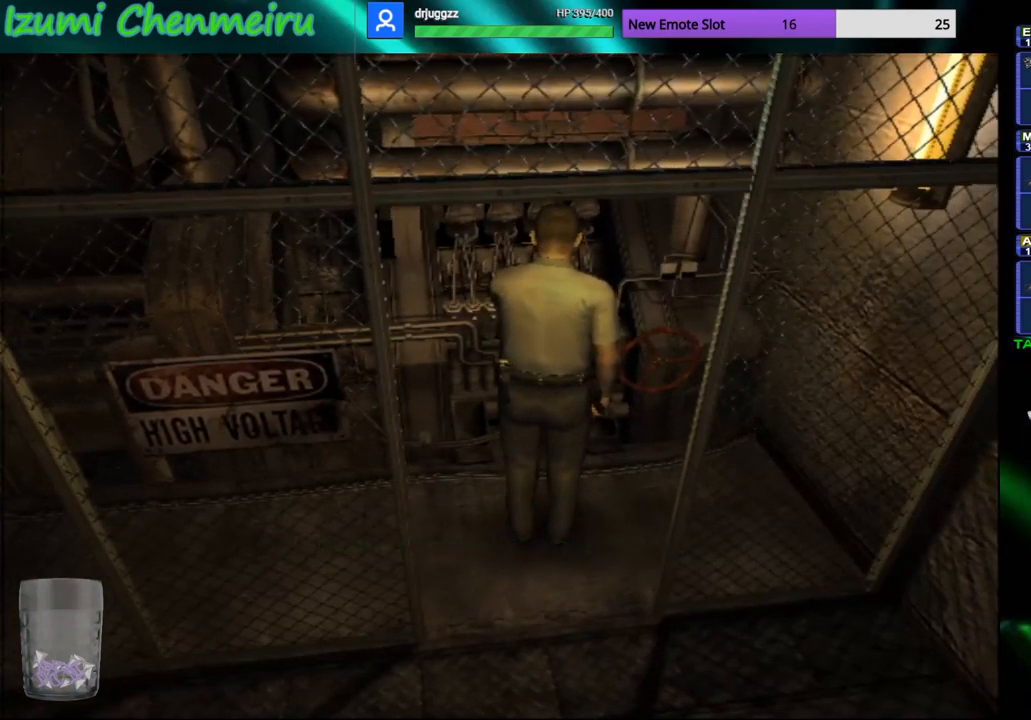
{"buttons": [], "left_stick": "center", "right_stick": "center", "events": [[50, "DPAD_UP", "down"], [134, "CROSS", "down"], [150, "DPAD_UP", "up"], [267, "CIRCLE", "down"], [367, "CROSS", "up"], [484, "CIRCLE", "up"]]}
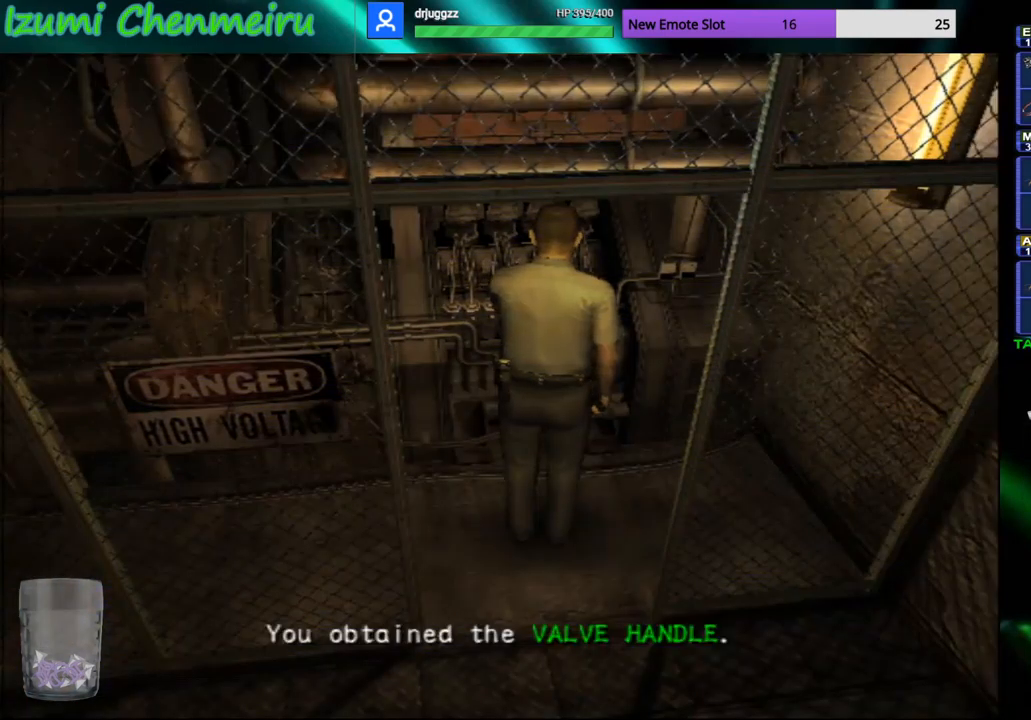
{"buttons": ["CIRCLE", "DPAD_UP"], "left_stick": "down", "right_stick": "center", "events": [[233, "left_stick", "down-left"], [250, "CIRCLE", "down"], [250, "DPAD_UP", "down"], [383, "left_stick", "down"]]}
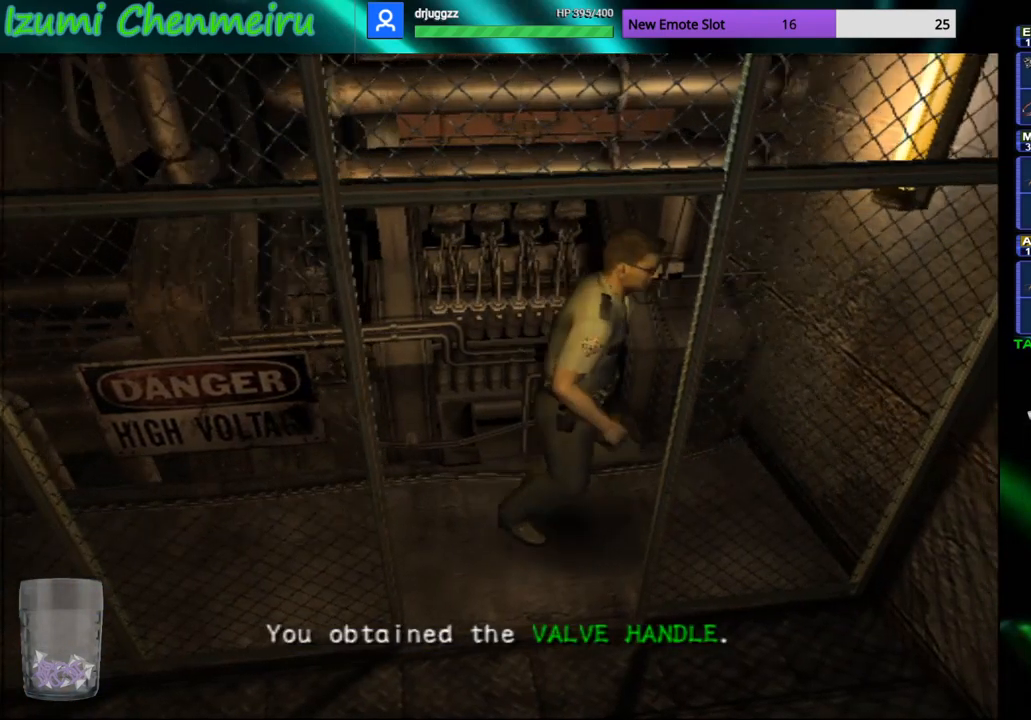
{"buttons": ["CIRCLE", "DPAD_UP"], "left_stick": "left", "right_stick": "center", "events": [[200, "left_stick", "down-left"], [333, "left_stick", "left"]]}
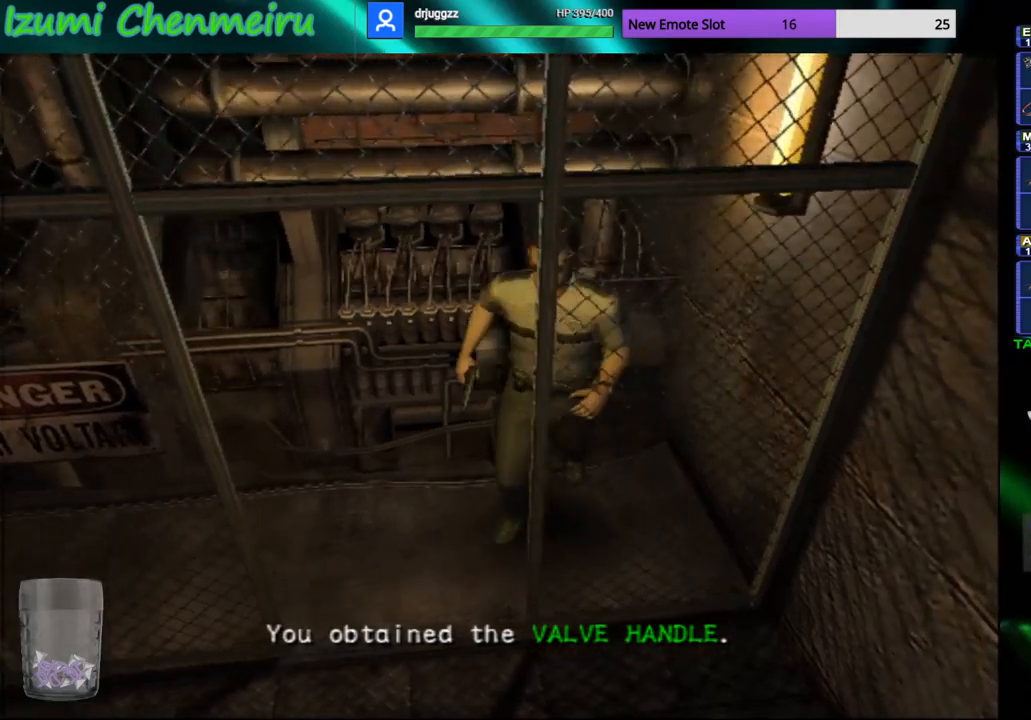
{"buttons": ["CIRCLE", "DPAD_UP"], "left_stick": "center", "right_stick": "center", "events": [[17, "left_stick", "center"], [217, "left_stick", "down"], [450, "left_stick", "center"]]}
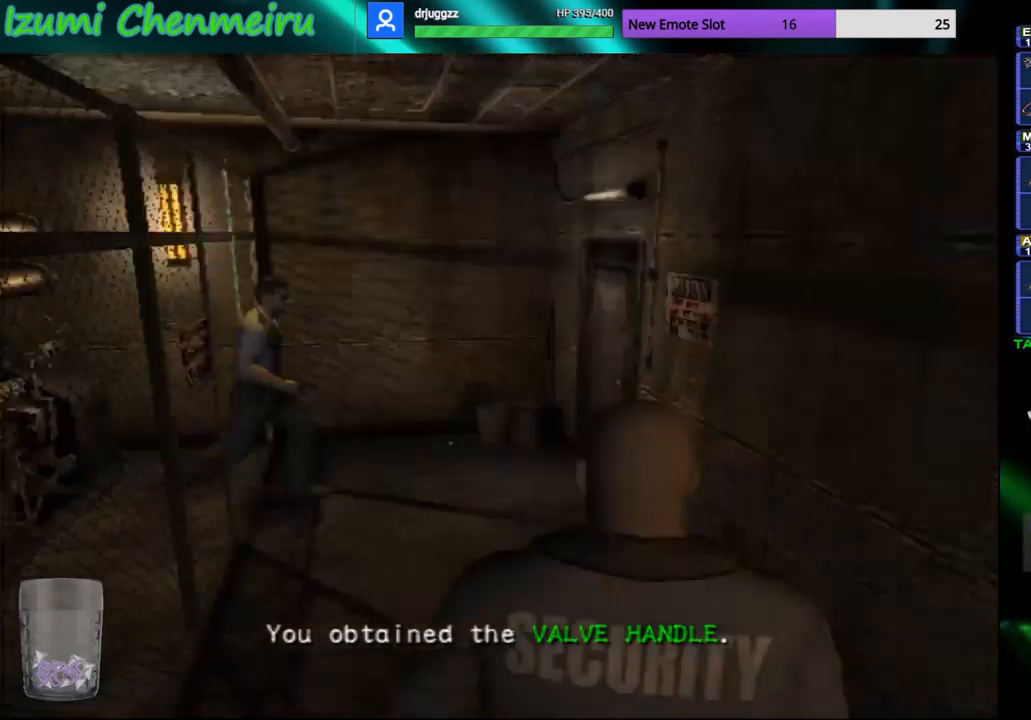
{"buttons": ["CIRCLE", "DPAD_UP"], "left_stick": "down", "right_stick": "center", "events": [[401, "left_stick", "down"]]}
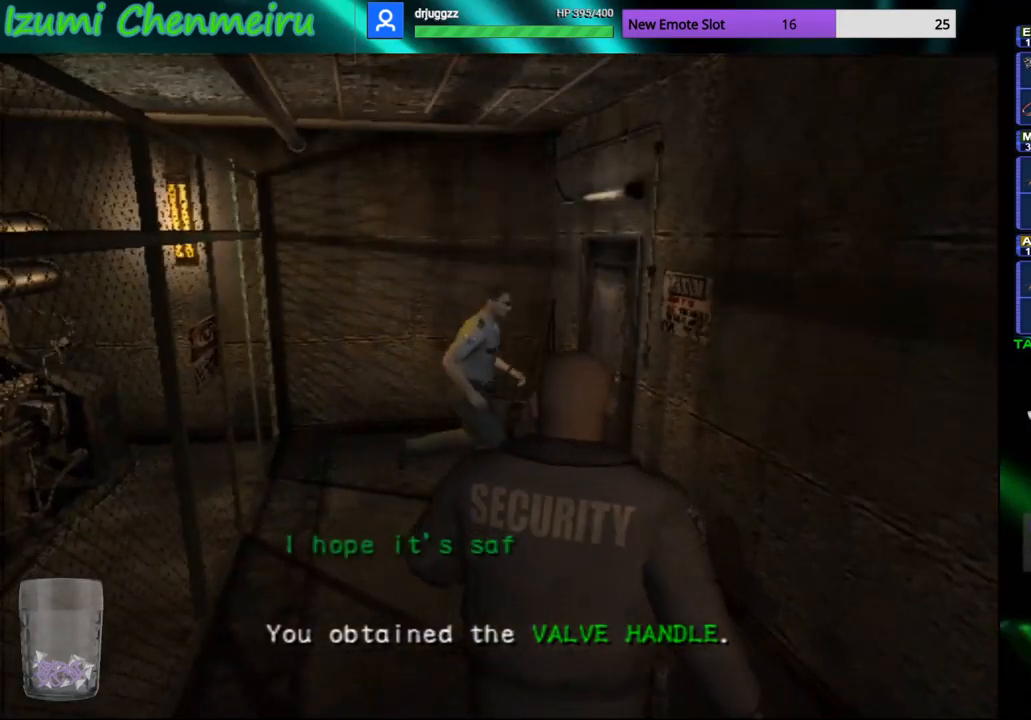
{"buttons": ["CIRCLE", "DPAD_UP"], "left_stick": "center", "right_stick": "center", "events": [[17, "left_stick", "down-left"], [183, "left_stick", "center"]]}
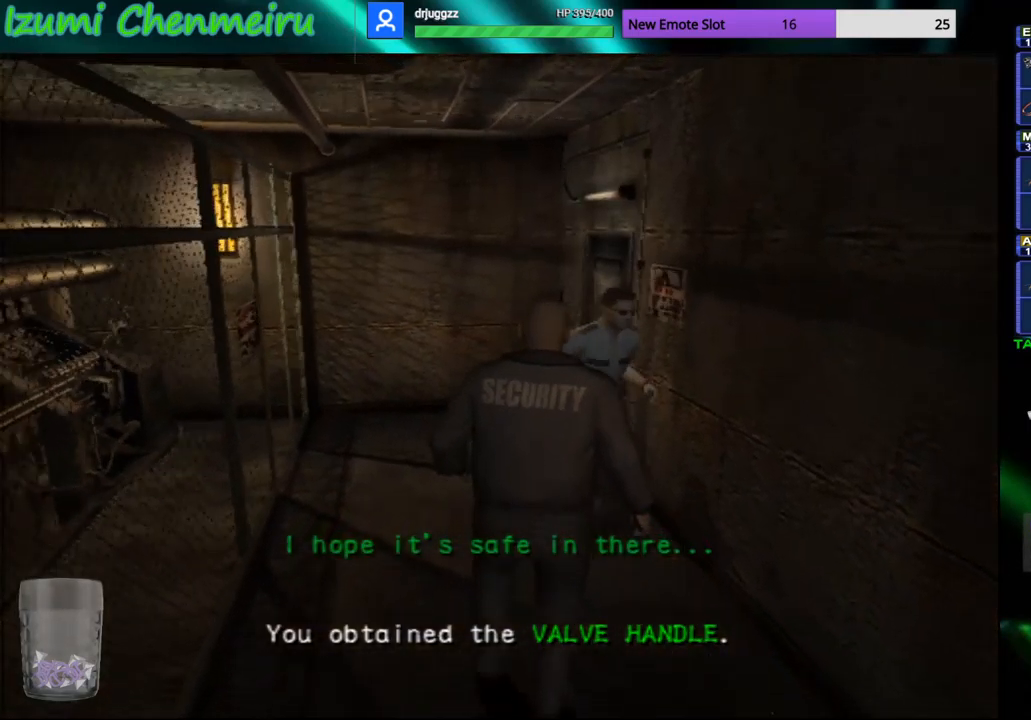
{"buttons": ["CROSS", "CIRCLE"], "left_stick": "center", "right_stick": "center", "events": [[501, "CROSS", "down"], [501, "DPAD_UP", "up"]]}
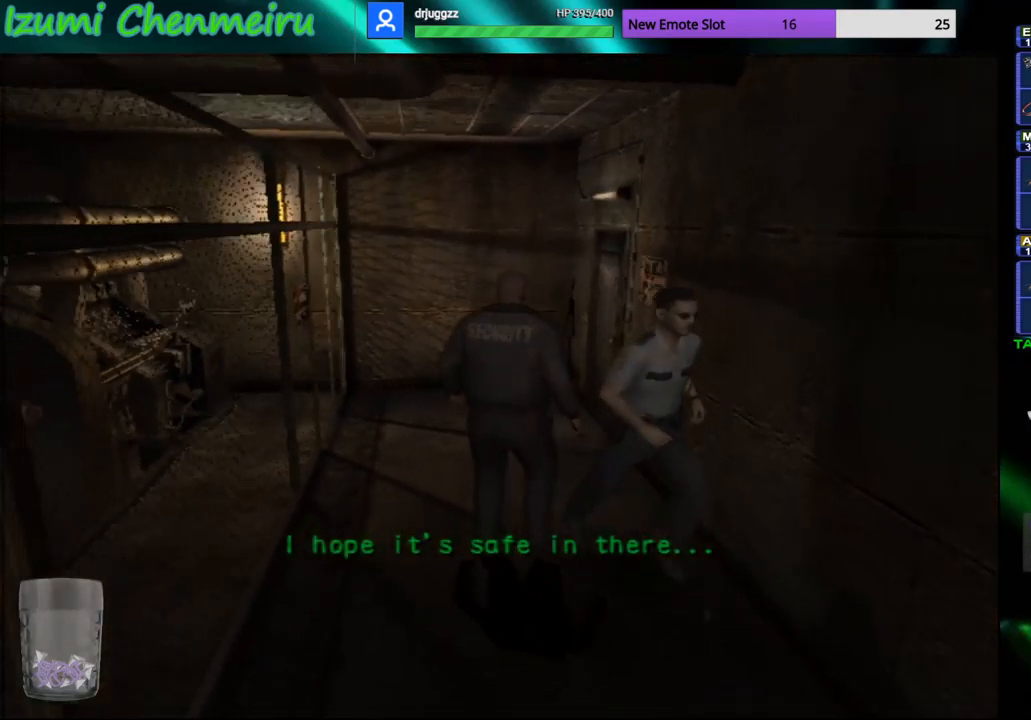
{"buttons": [], "left_stick": "center", "right_stick": "center", "events": [[50, "CIRCLE", "up"], [50, "CROSS", "up"], [150, "CROSS", "down"], [183, "CROSS", "up"]]}
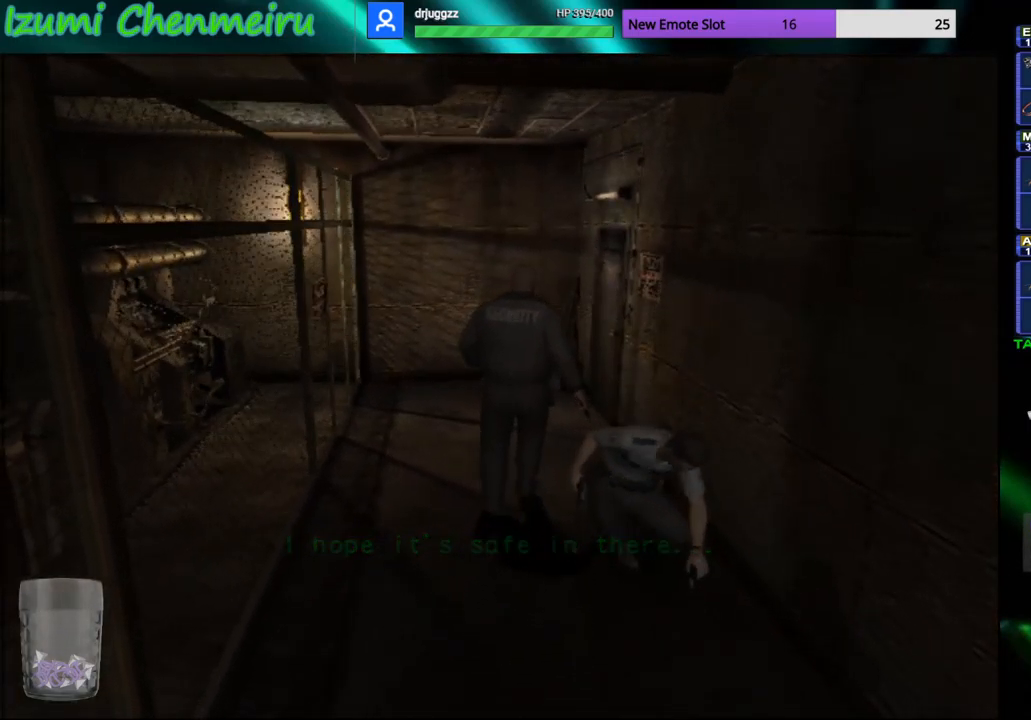
{"buttons": [], "left_stick": "center", "right_stick": "center", "events": [[267, "DPAD_LEFT", "down"], [367, "CROSS", "down"], [367, "DPAD_LEFT", "up"], [467, "CROSS", "up"]]}
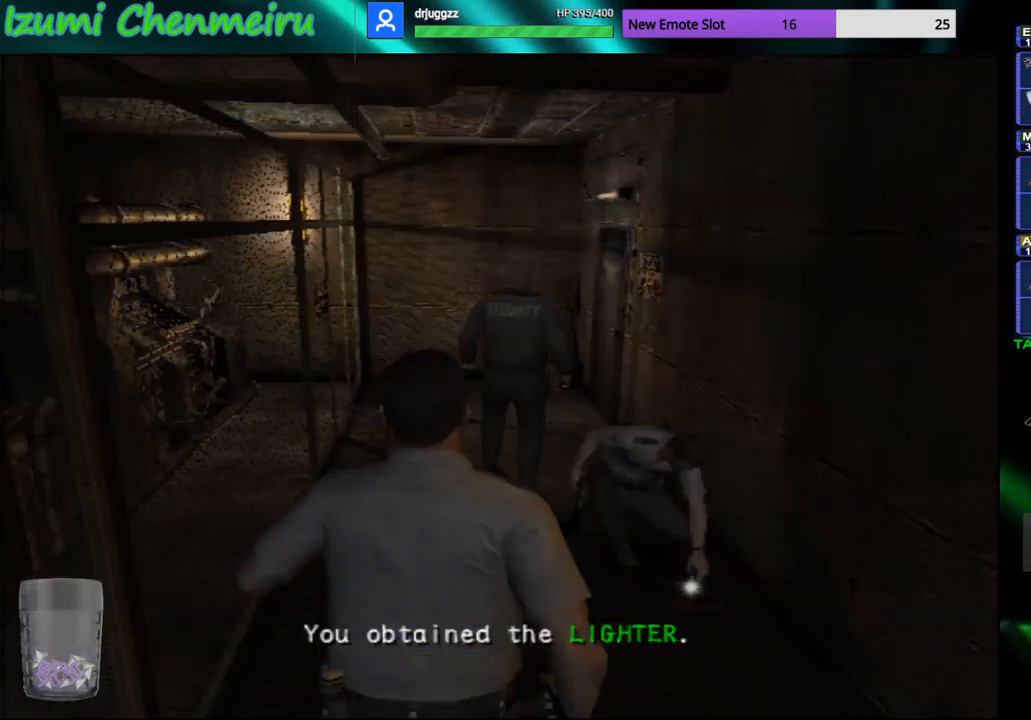
{"buttons": ["CROSS"], "left_stick": "center", "right_stick": "center", "events": [[500, "CROSS", "down"]]}
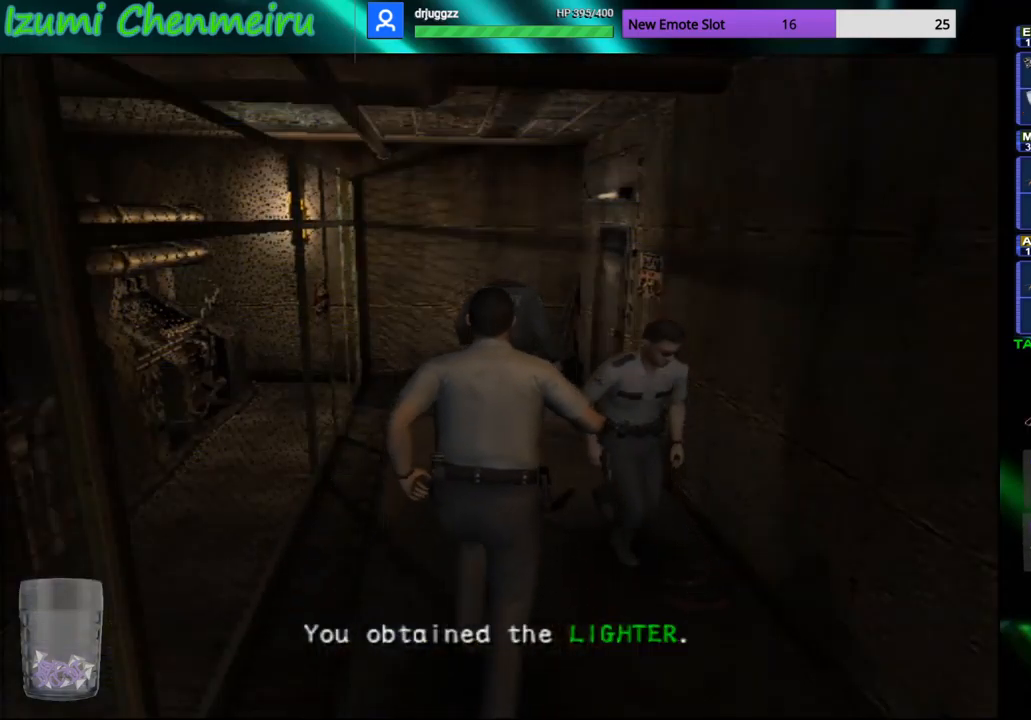
{"buttons": [], "left_stick": "center", "right_stick": "center", "events": [[84, "CROSS", "up"], [167, "CROSS", "down"], [234, "CROSS", "up"], [301, "CROSS", "down"], [351, "CROSS", "up"]]}
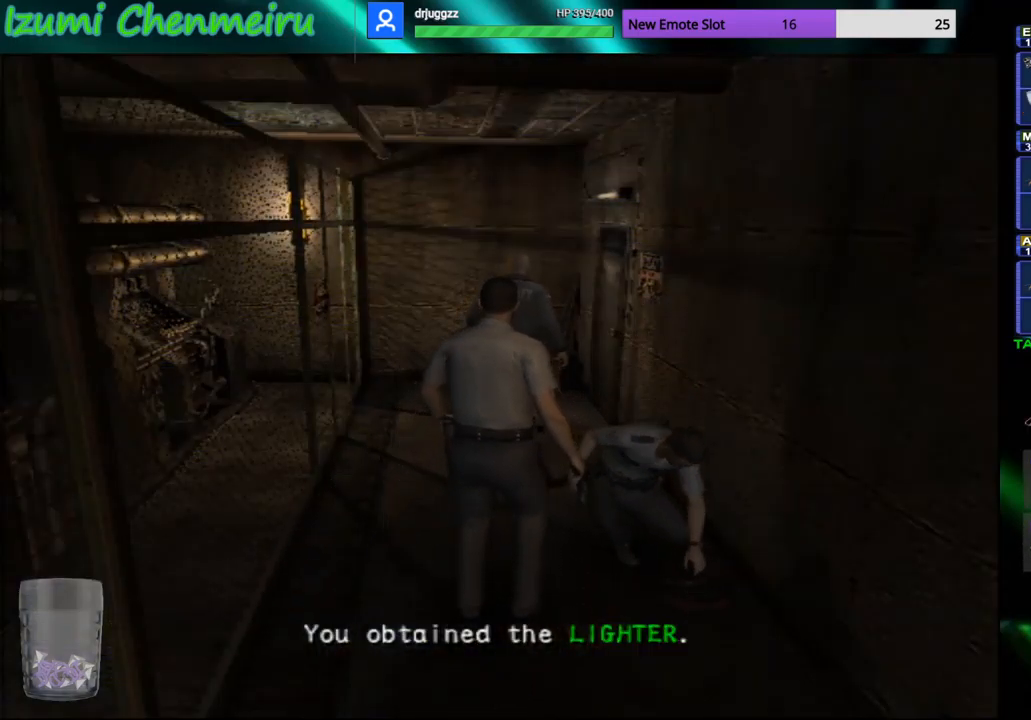
{"buttons": ["CROSS"], "left_stick": "center", "right_stick": "center", "events": [[167, "DPAD_LEFT", "down"], [283, "DPAD_UP", "down"], [300, "DPAD_LEFT", "up"], [434, "DPAD_UP", "up"], [467, "CROSS", "down"]]}
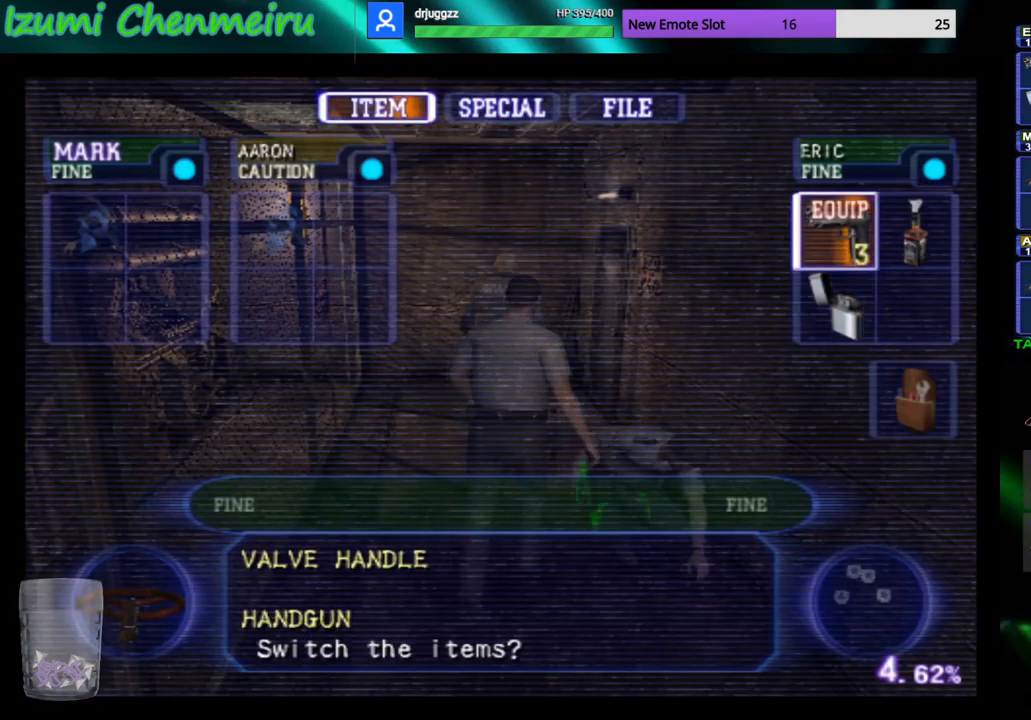
{"buttons": ["CIRCLE", "DPAD_UP"], "left_stick": "center", "right_stick": "center", "events": [[67, "CROSS", "up"], [167, "DPAD_UP", "down"], [184, "CIRCLE", "down"], [184, "left_stick", "down"], [451, "left_stick", "center"]]}
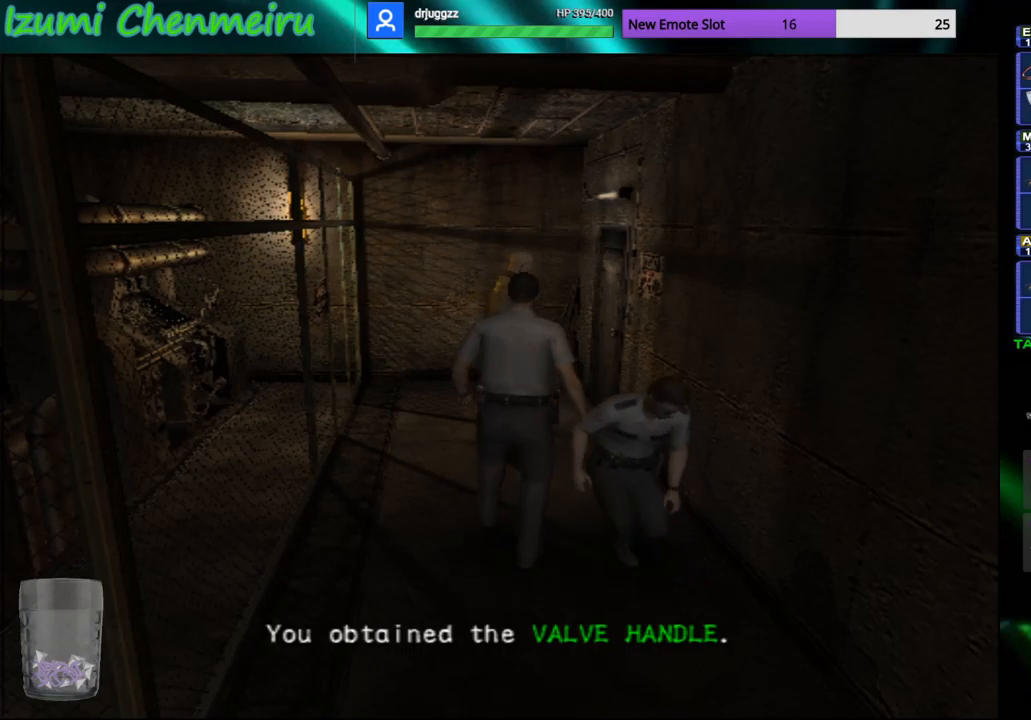
{"buttons": ["CIRCLE", "DPAD_UP"], "left_stick": "center", "right_stick": "center", "events": []}
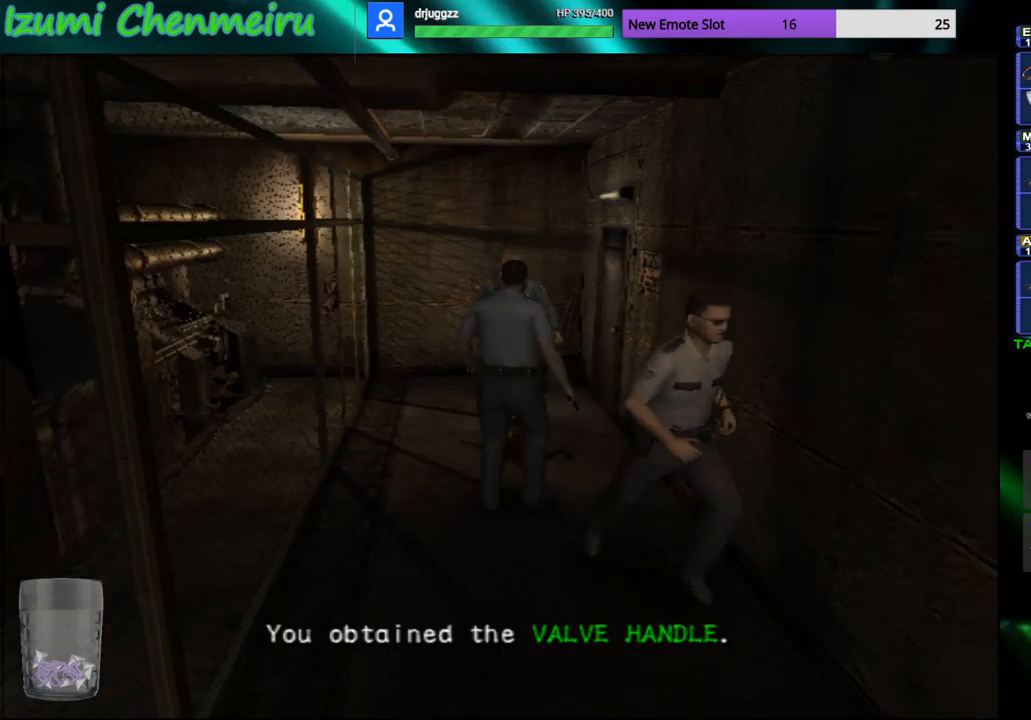
{"buttons": ["CIRCLE", "DPAD_UP"], "left_stick": "center", "right_stick": "center", "events": [[233, "left_stick", "down-left"], [300, "left_stick", "center"]]}
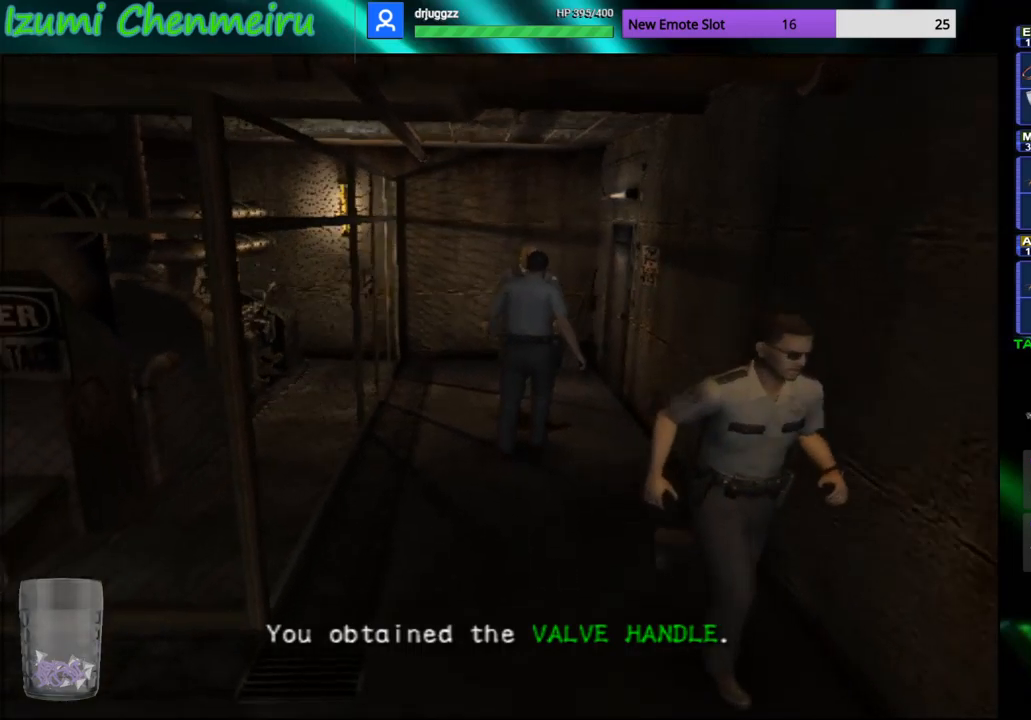
{"buttons": ["CIRCLE", "DPAD_UP"], "left_stick": "up-right", "right_stick": "center", "events": [[434, "left_stick", "right"], [501, "left_stick", "up-right"]]}
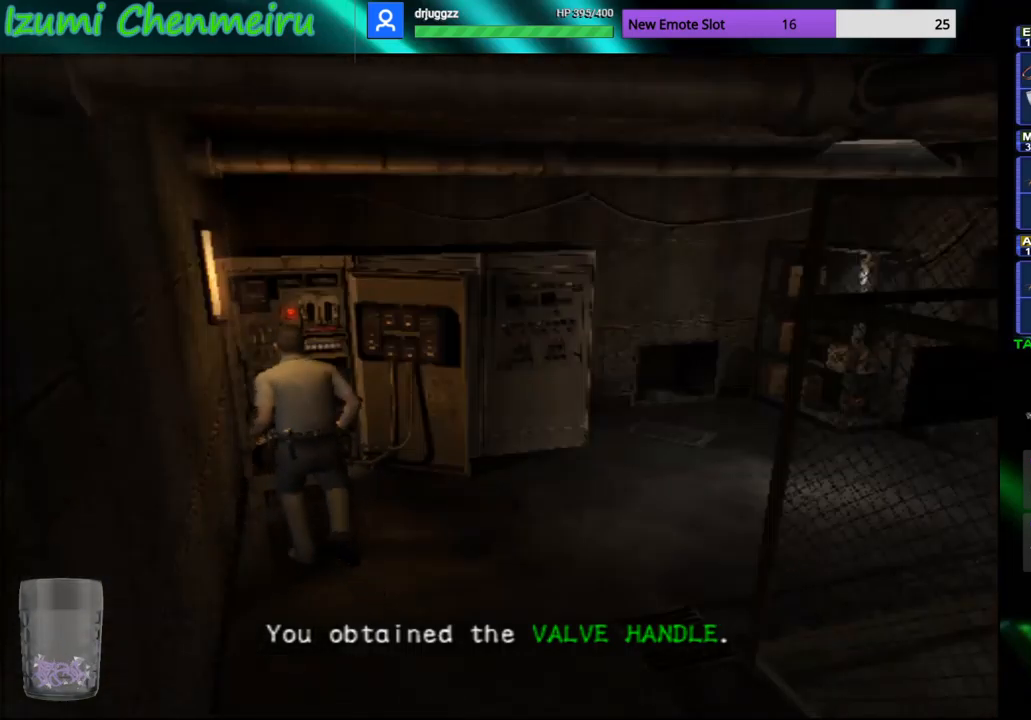
{"buttons": [], "left_stick": "center", "right_stick": "center", "events": [[16, "CROSS", "down"], [100, "left_stick", "up"], [133, "CIRCLE", "up"], [133, "CROSS", "up"], [133, "DPAD_UP", "up"], [200, "left_stick", "center"], [233, "CROSS", "down"], [300, "CROSS", "up"], [367, "CROSS", "down"], [433, "CROSS", "up"]]}
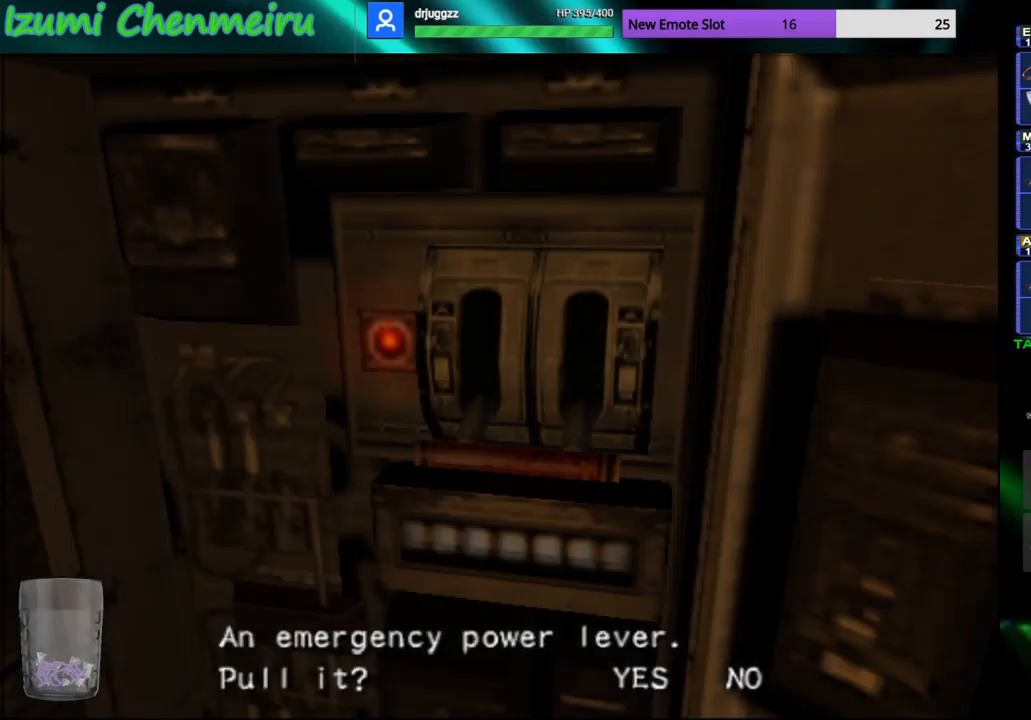
{"buttons": ["CIRCLE", "DPAD_UP"], "left_stick": "down-right", "right_stick": "center", "events": [[184, "left_stick", "down-left"], [267, "CROSS", "down"], [284, "DPAD_UP", "down"], [334, "CIRCLE", "down"], [350, "CROSS", "up"], [350, "left_stick", "down-right"]]}
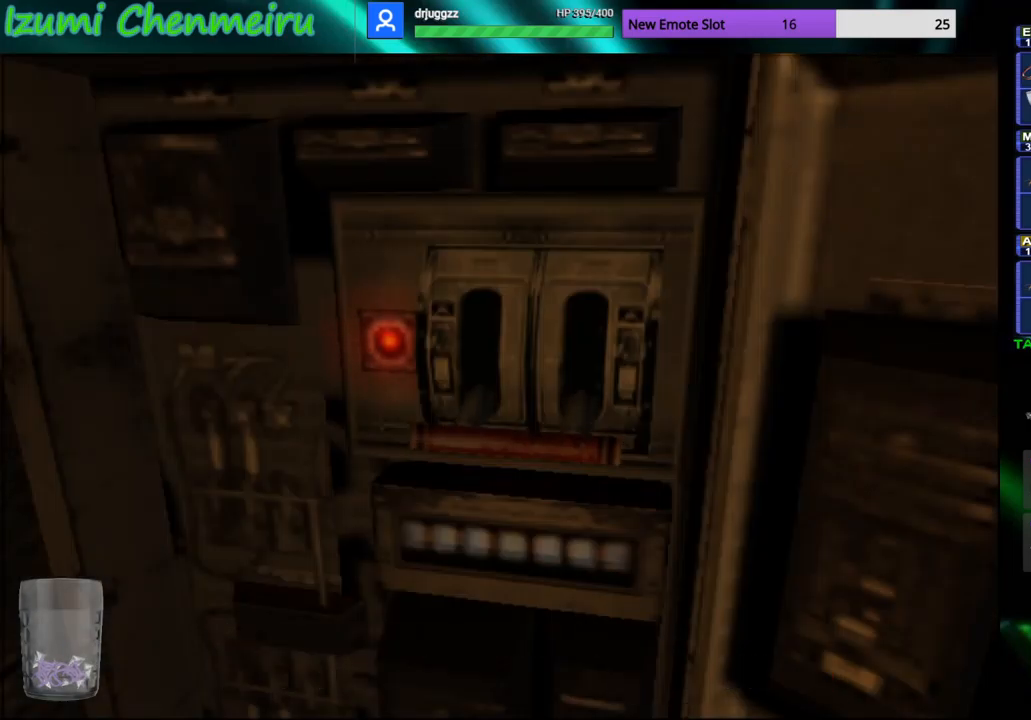
{"buttons": ["CIRCLE", "DPAD_UP"], "left_stick": "down-right", "right_stick": "center", "events": []}